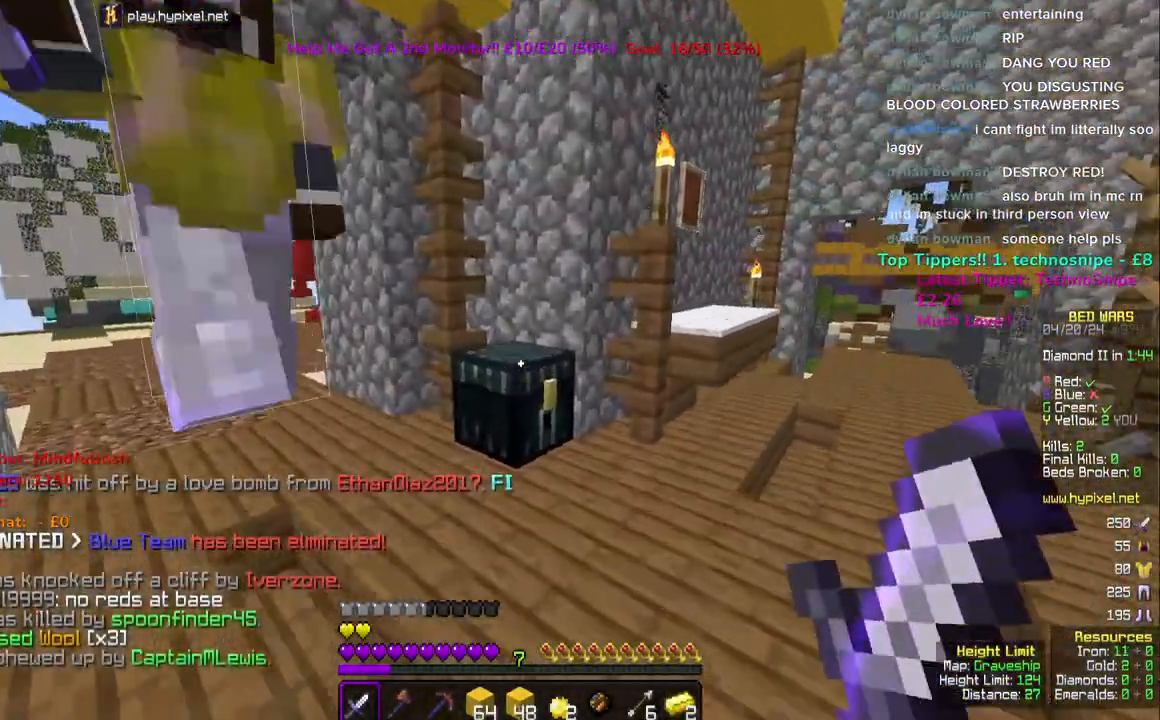
Gameplay with keyboard and mouse; each line is a JSON object with the keys and mouse buttons held at the frame after it. "events" lists presses ("down") and releases ("up") of "a", "d", "s", "space", "w", "mouse_left" and "mouse_right" between this image and that frame as [ms after this image, input, new state], when the widget could be followed in between. "mouse_left", "mouse_right" = the "left", "right" buttons of the "mouse" list. No other keys are recorded. Fast repeated clicks can show as one long hold. Mouse movement is not recorded.
{"keys": ["w"], "mouse": ["right"], "events": [[83, "w", "up"], [133, "mouse_right", "up"], [333, "w", "down"], [467, "mouse_right", "down"]]}
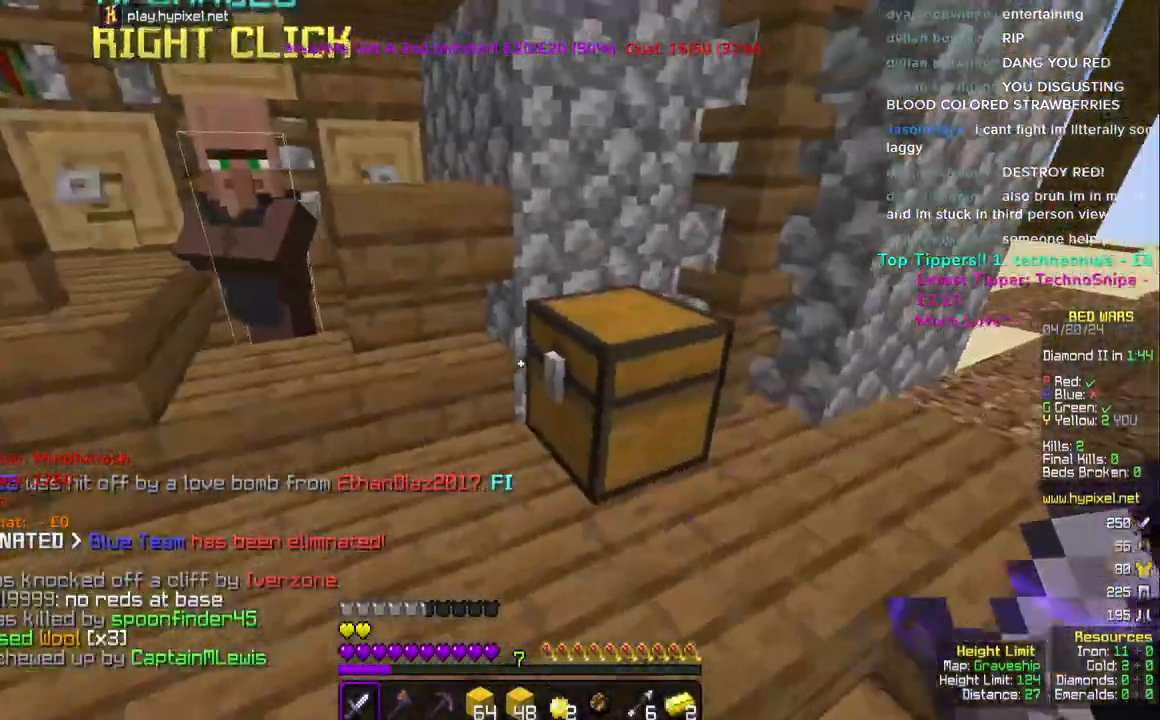
{"keys": [], "mouse": [], "events": [[67, "w", "up"], [117, "mouse_right", "up"], [267, "mouse_right", "down"], [400, "mouse_right", "up"]]}
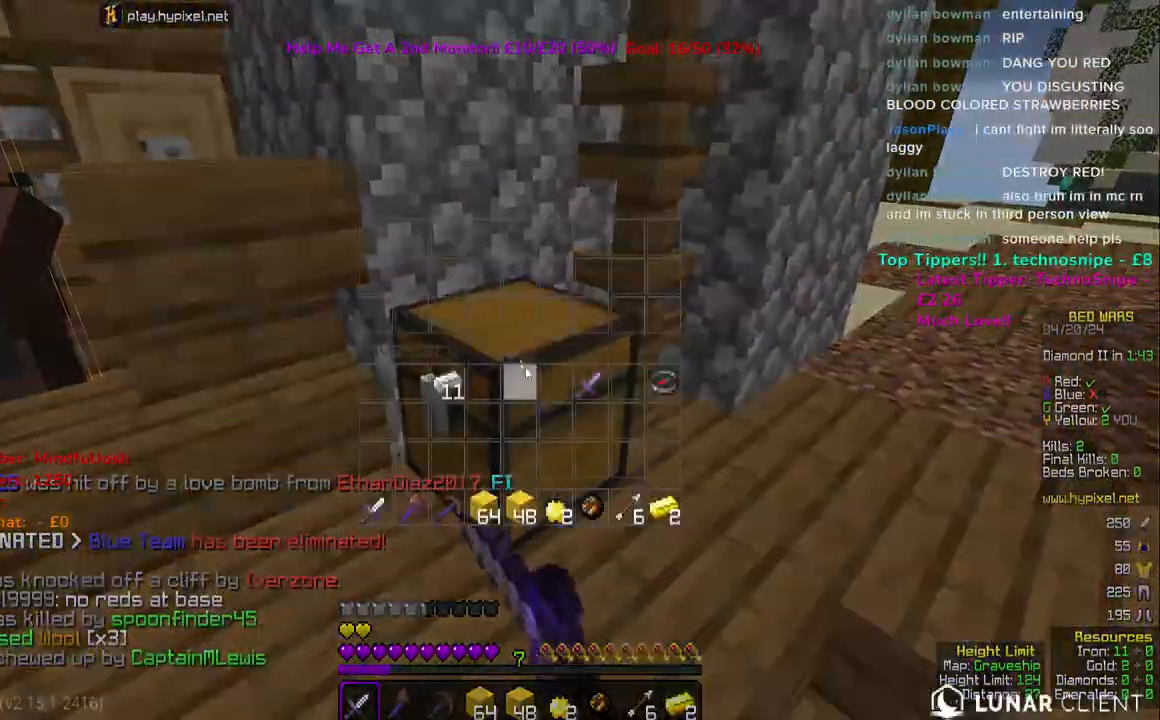
{"keys": ["w"], "mouse": ["left"], "events": [[233, "w", "down"], [267, "mouse_left", "down"], [383, "mouse_left", "up"], [483, "mouse_left", "down"]]}
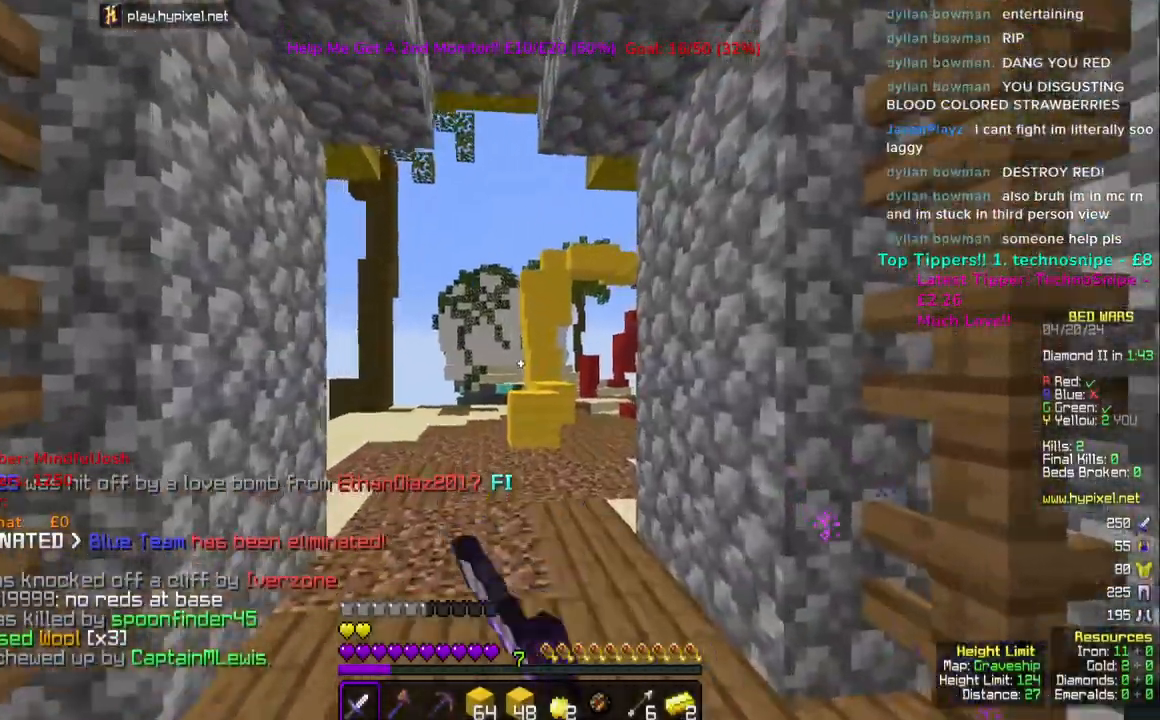
{"keys": ["w"], "mouse": [], "events": [[100, "a", "down"], [150, "mouse_left", "up"], [400, "a", "up"]]}
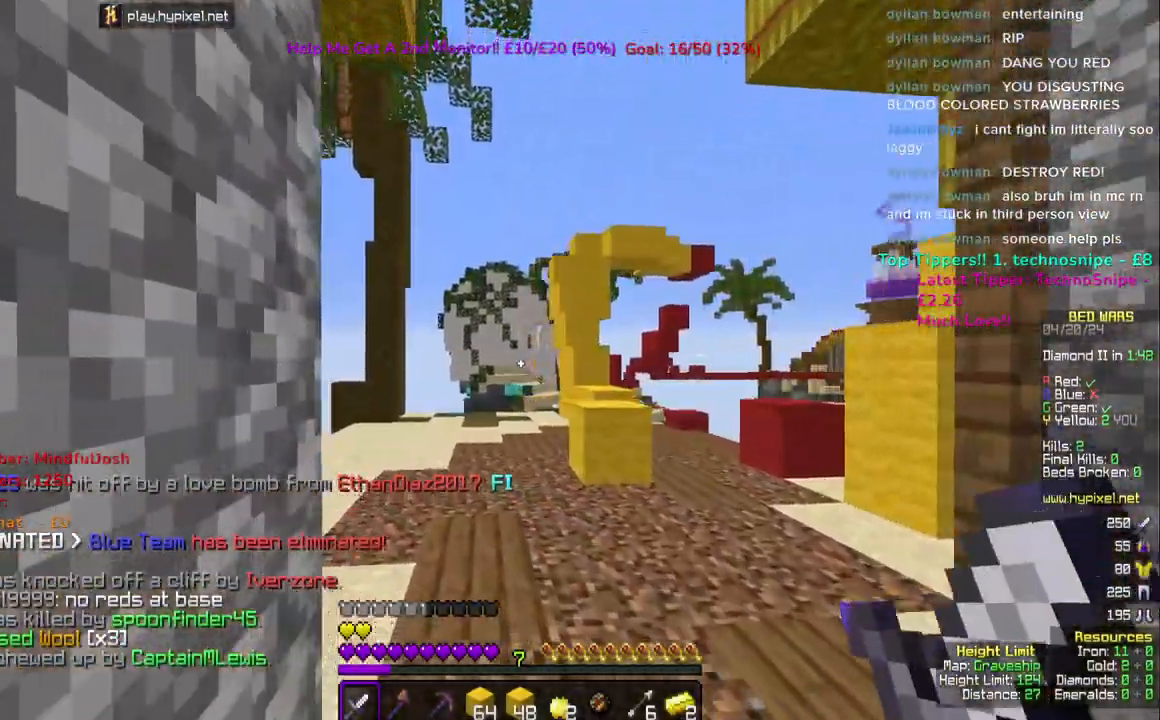
{"keys": ["a", "w"], "mouse": [], "events": [[317, "a", "down"]]}
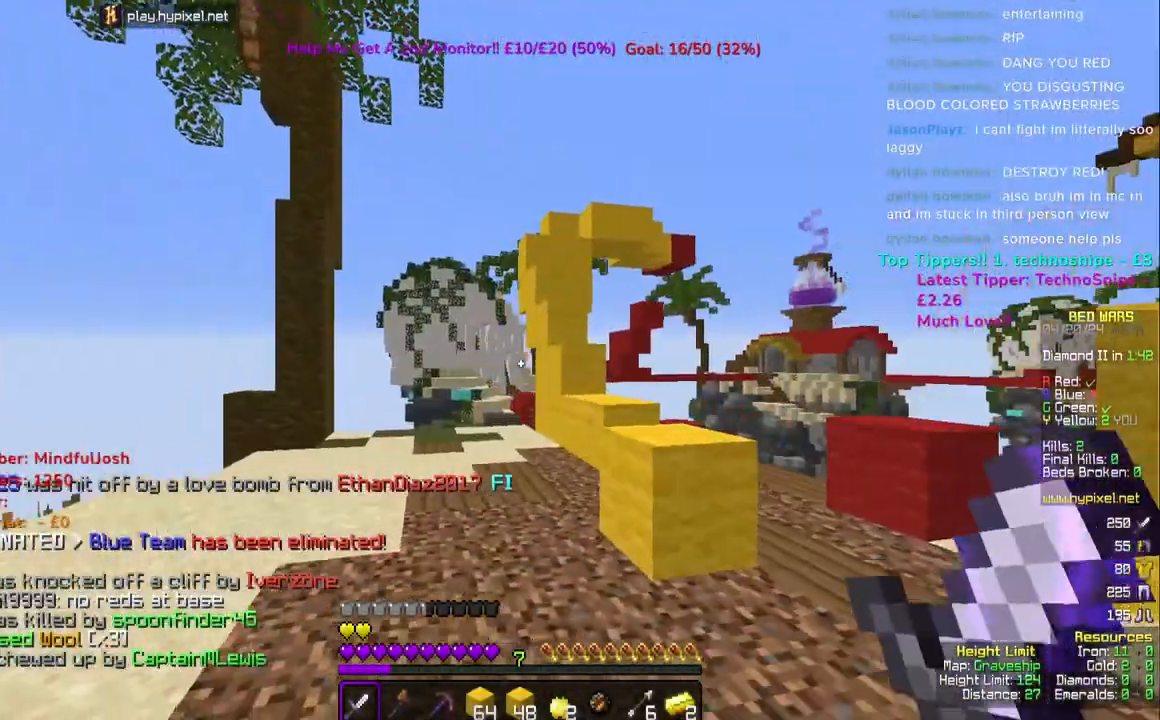
{"keys": [], "mouse": [], "events": [[217, "w", "up"], [283, "a", "up"]]}
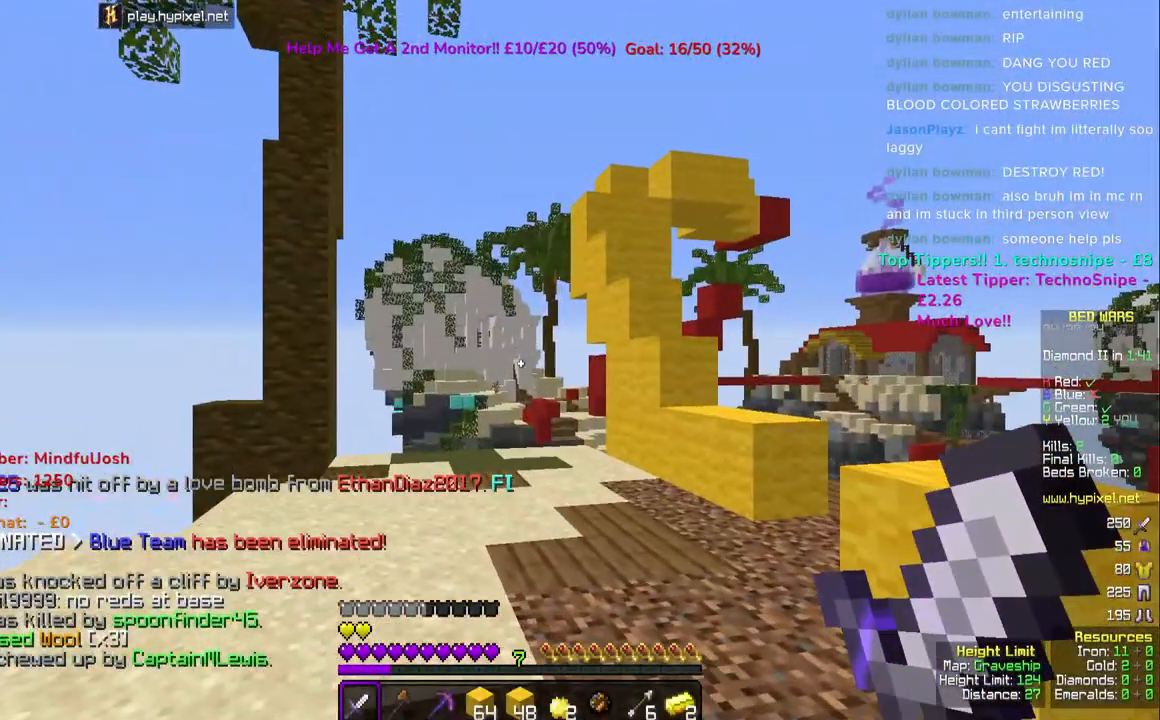
{"keys": [], "mouse": [], "events": [[17, "a", "down"], [250, "a", "up"]]}
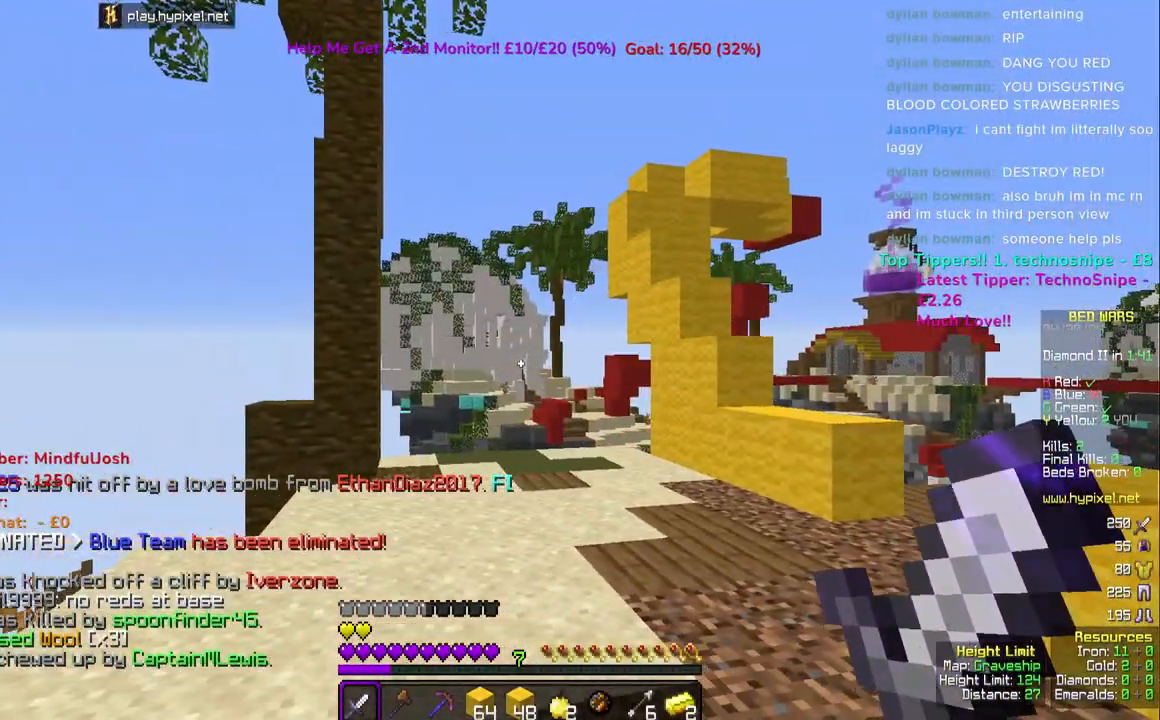
{"keys": [], "mouse": [], "events": [[233, "d", "down"], [467, "d", "up"]]}
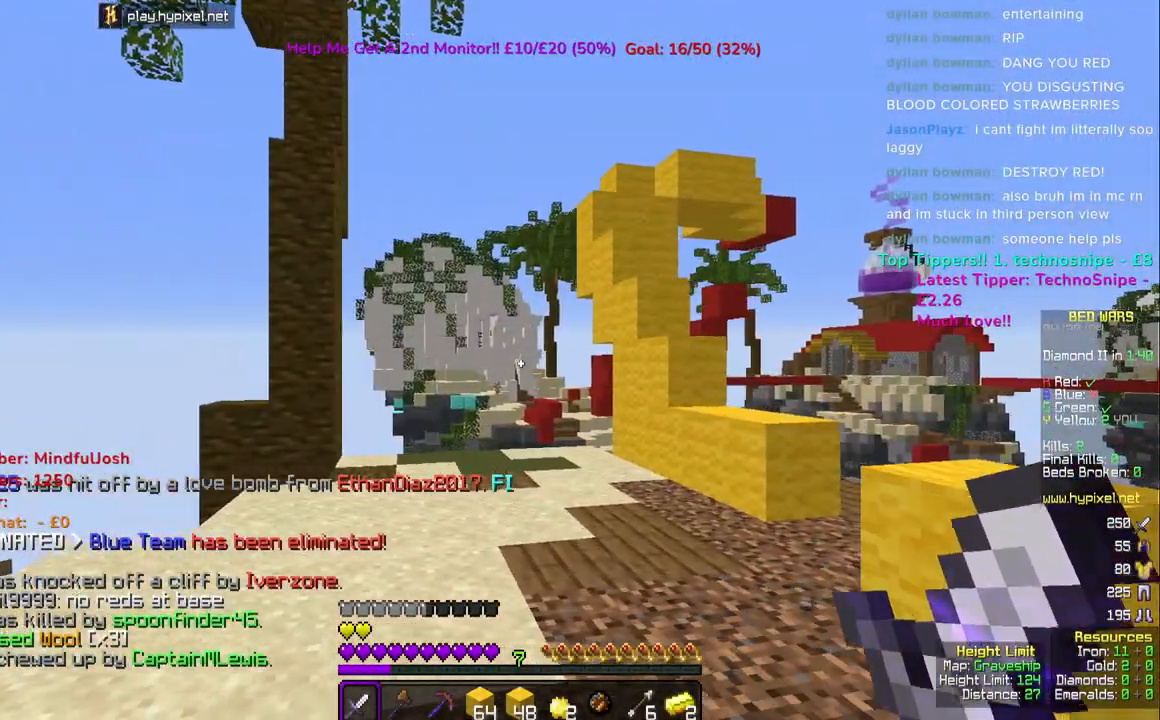
{"keys": [], "mouse": [], "events": []}
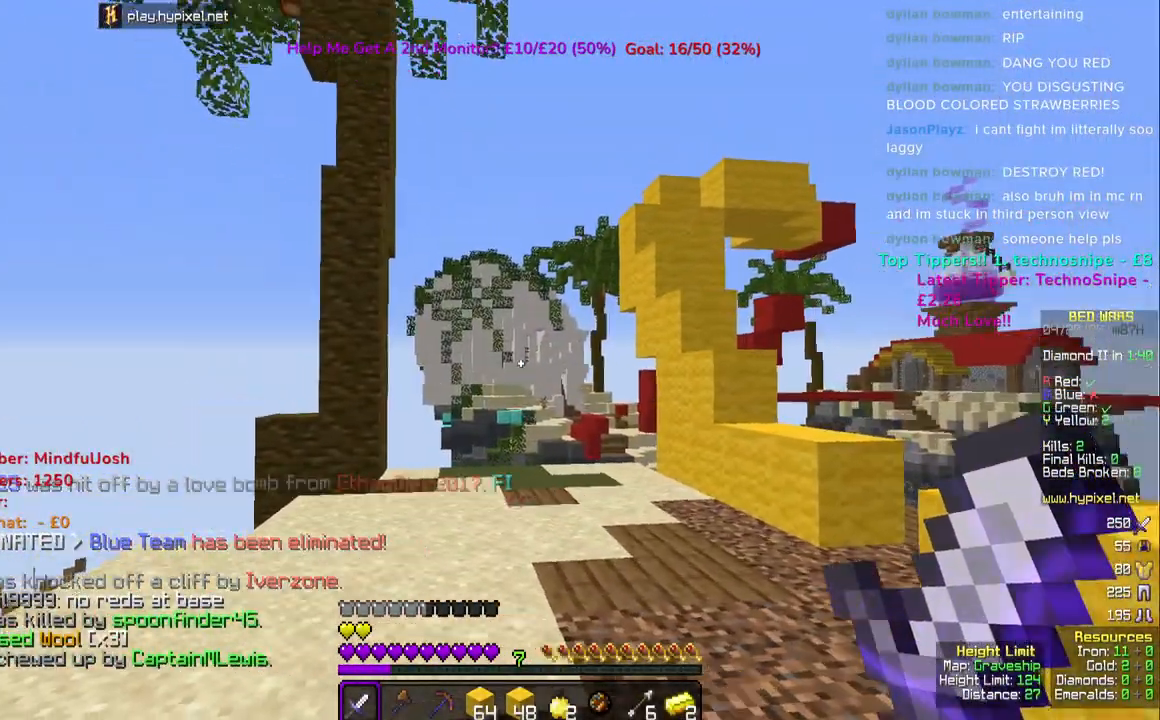
{"keys": ["d"], "mouse": [], "events": [[333, "d", "down"]]}
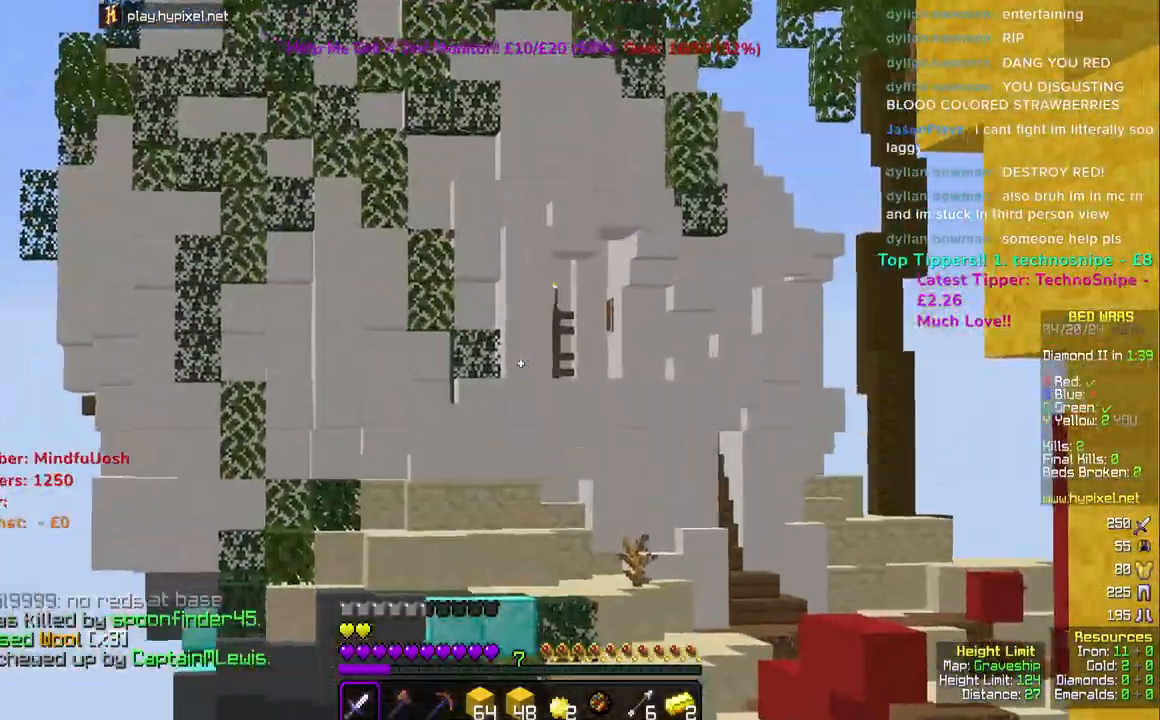
{"keys": [], "mouse": [], "events": [[33, "d", "up"]]}
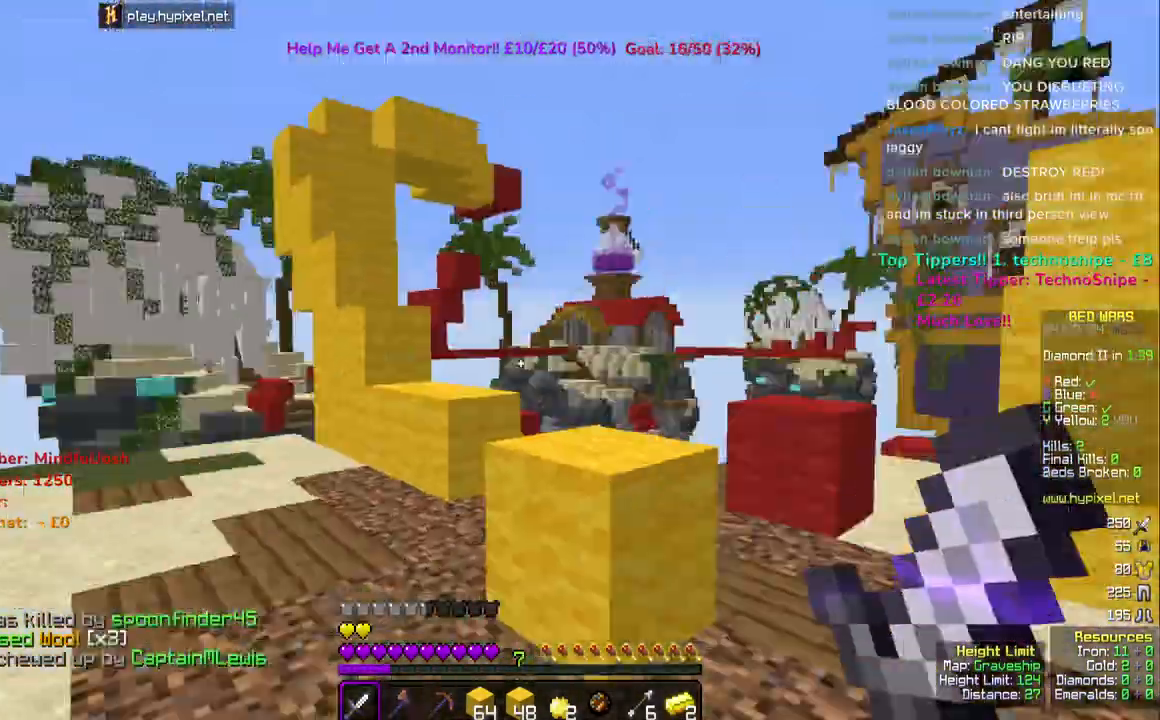
{"keys": ["w"], "mouse": [], "events": [[267, "w", "down"]]}
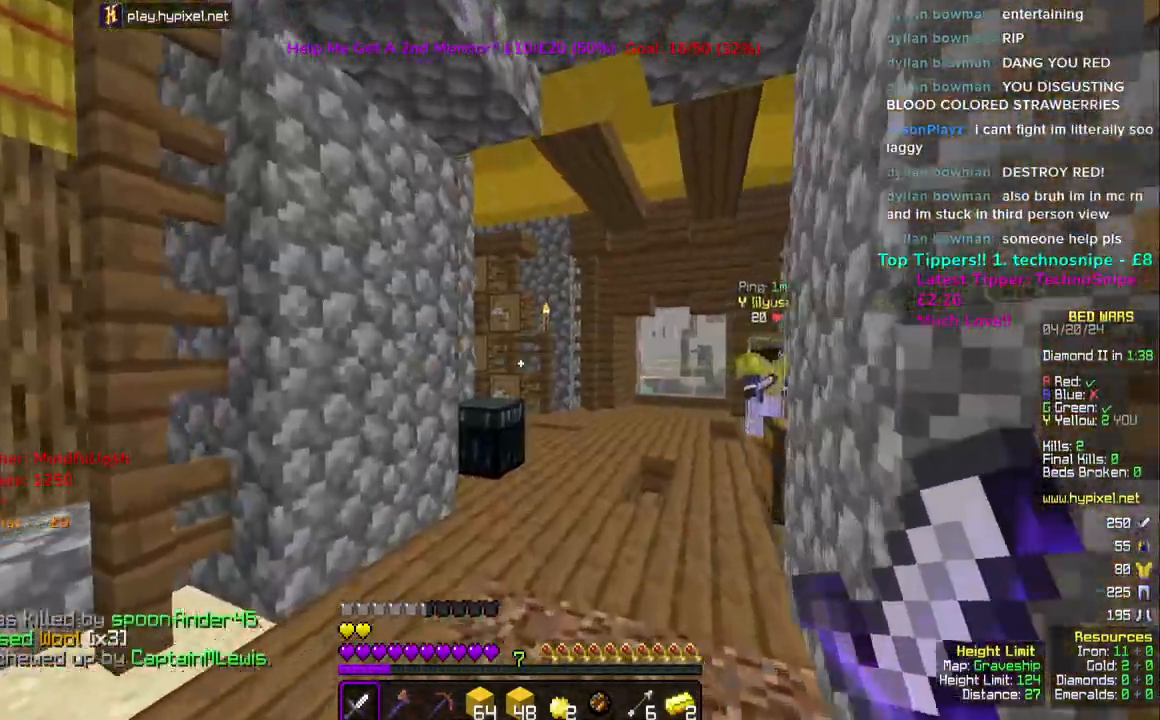
{"keys": ["space"], "mouse": [], "events": [[350, "space", "down"], [500, "w", "up"]]}
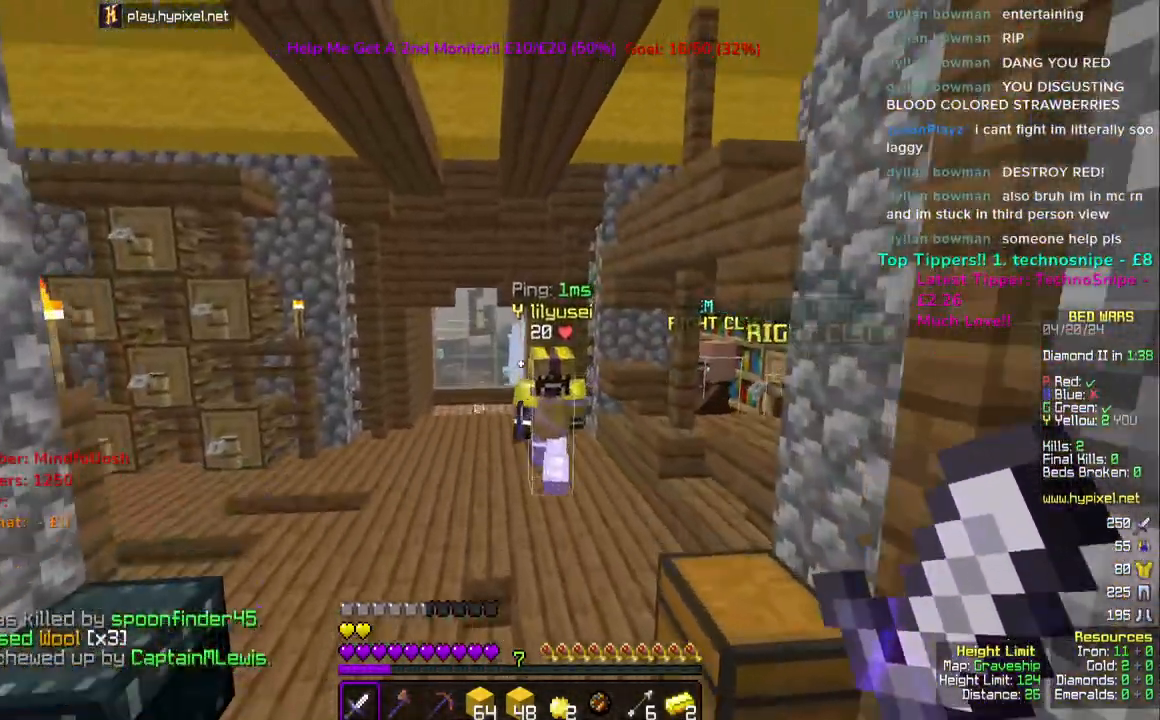
{"keys": [], "mouse": [], "events": [[17, "space", "up"]]}
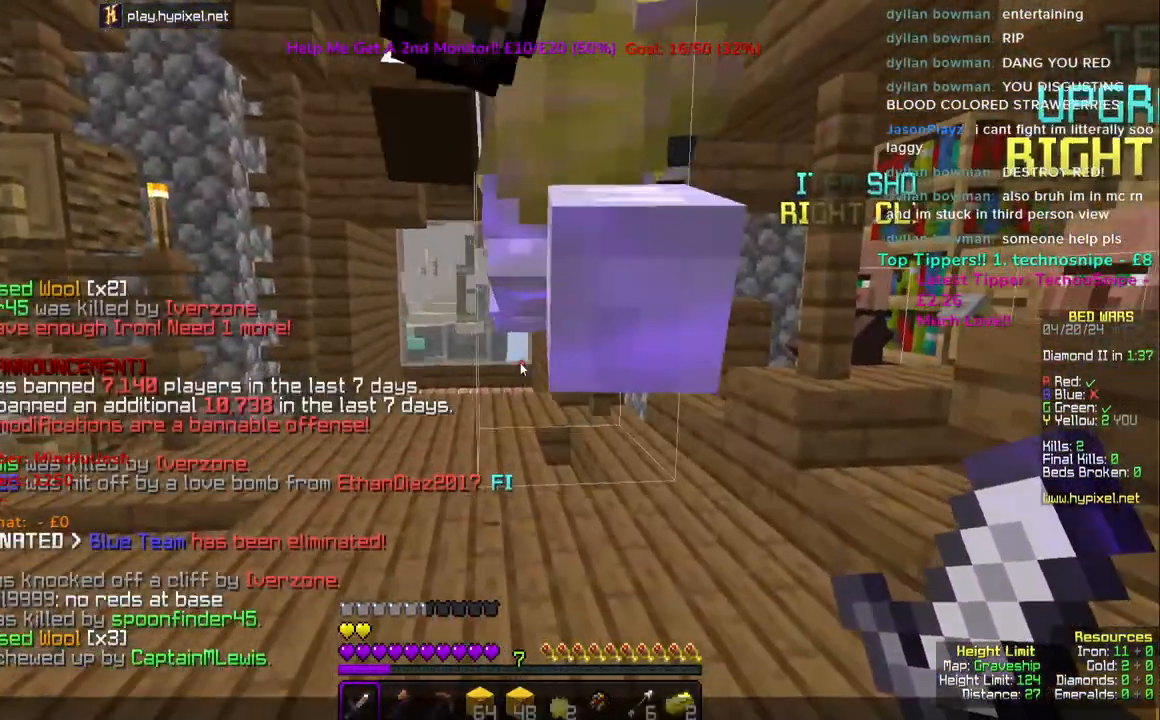
{"keys": [], "mouse": [], "events": []}
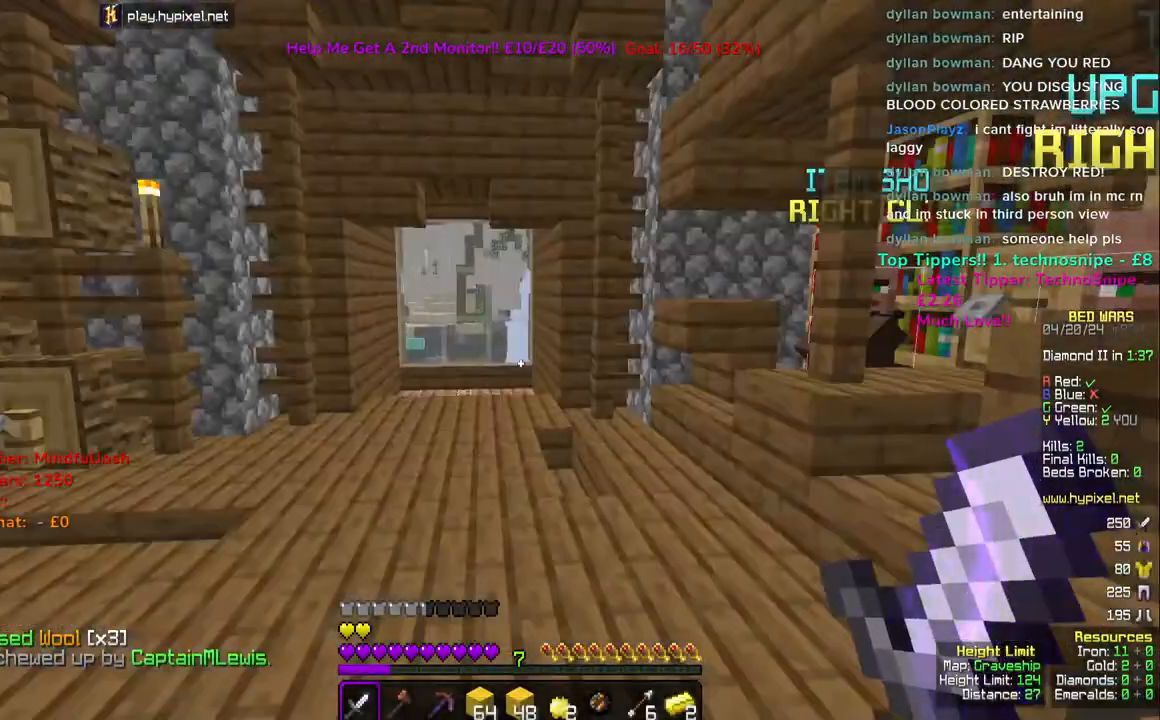
{"keys": ["a", "w"], "mouse": [], "events": [[117, "a", "down"], [283, "w", "down"]]}
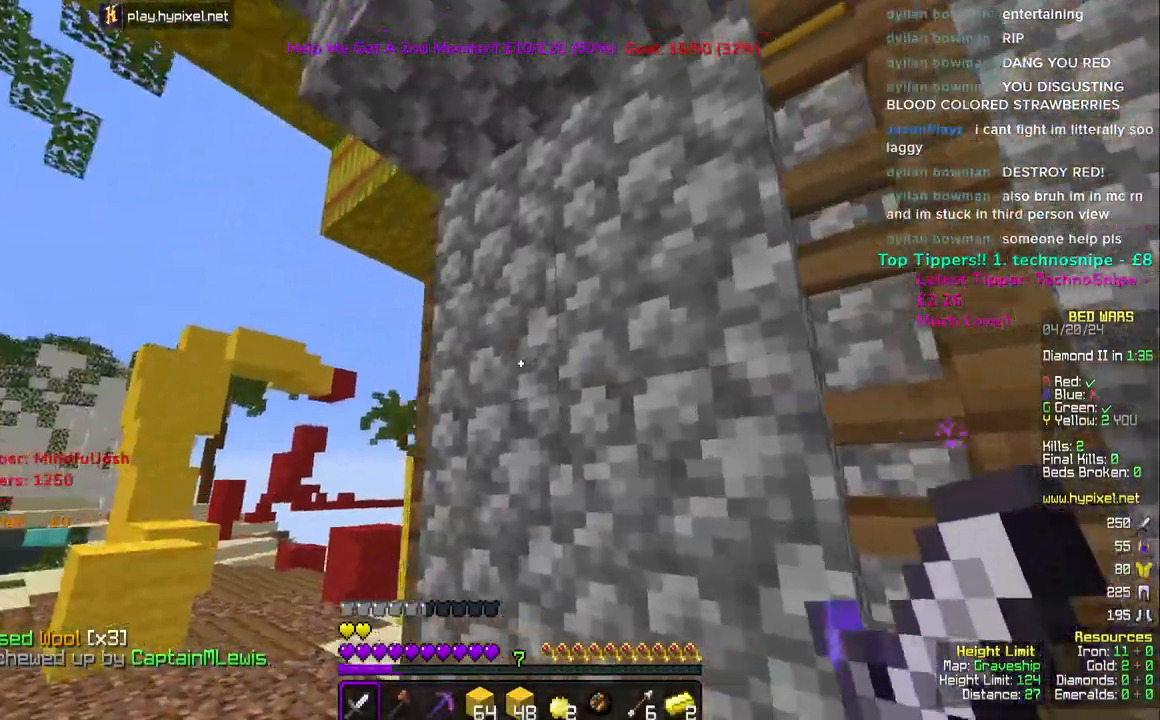
{"keys": ["d", "w"], "mouse": [], "events": [[317, "a", "up"], [500, "d", "down"]]}
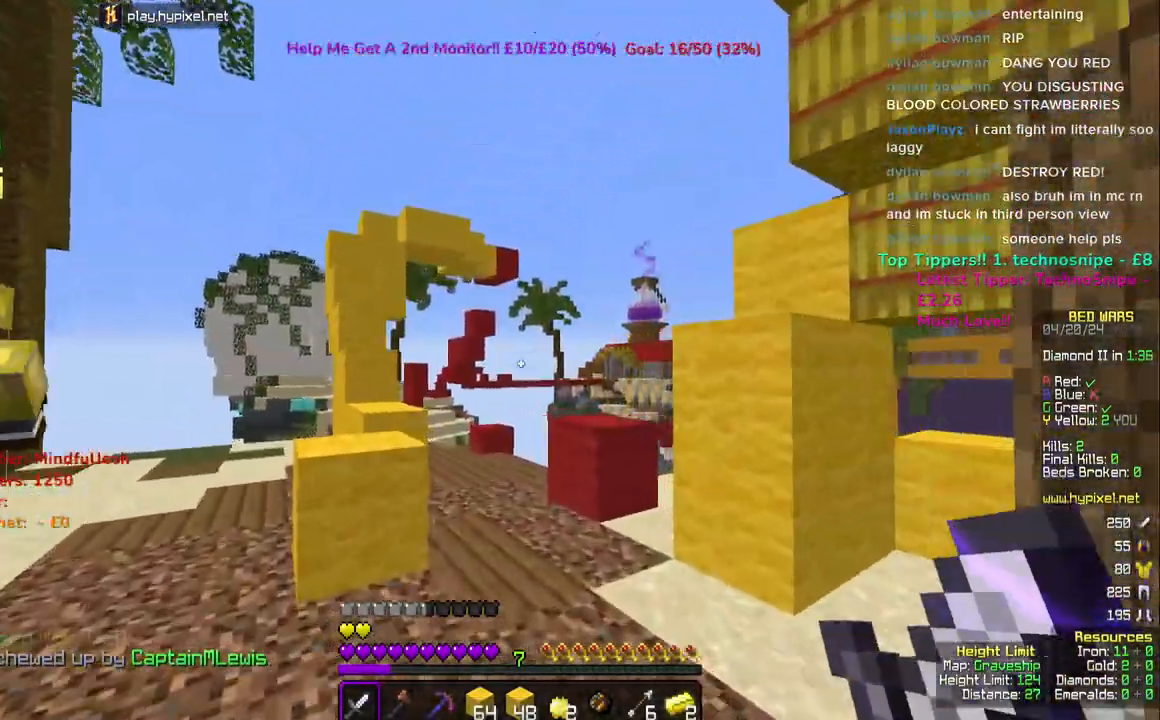
{"keys": ["a", "w"], "mouse": [], "events": [[183, "d", "up"], [317, "a", "down"]]}
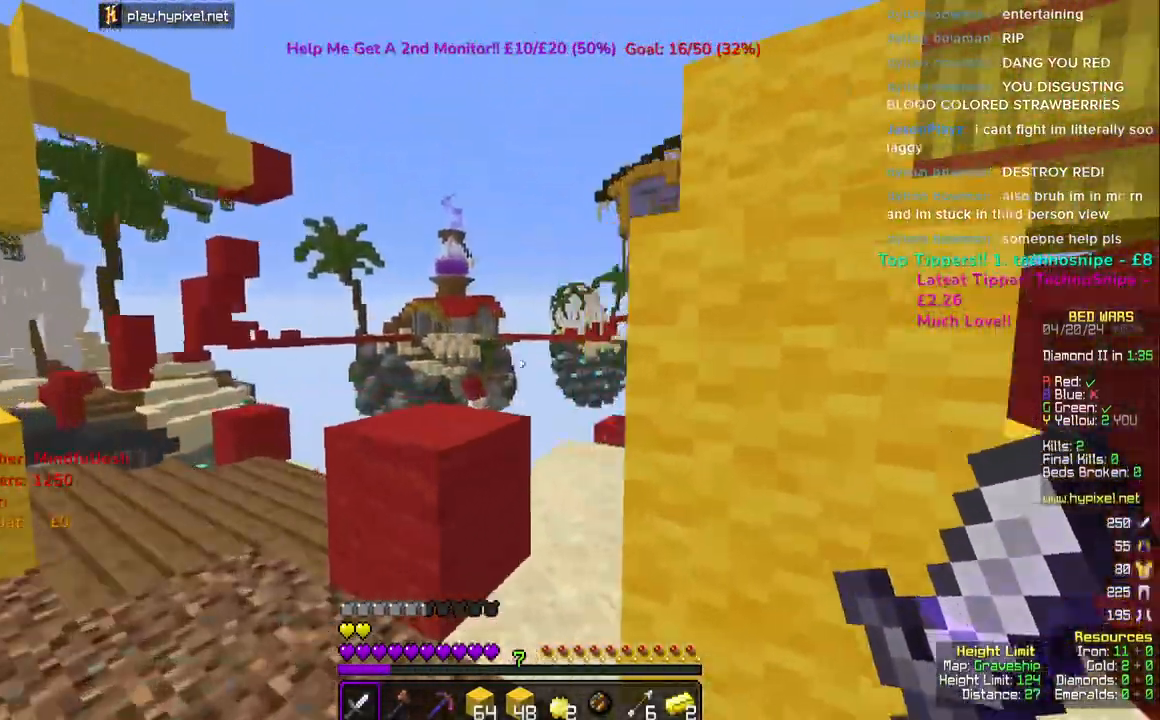
{"keys": ["w"], "mouse": [], "events": [[167, "space", "down"], [300, "space", "up"], [500, "a", "up"]]}
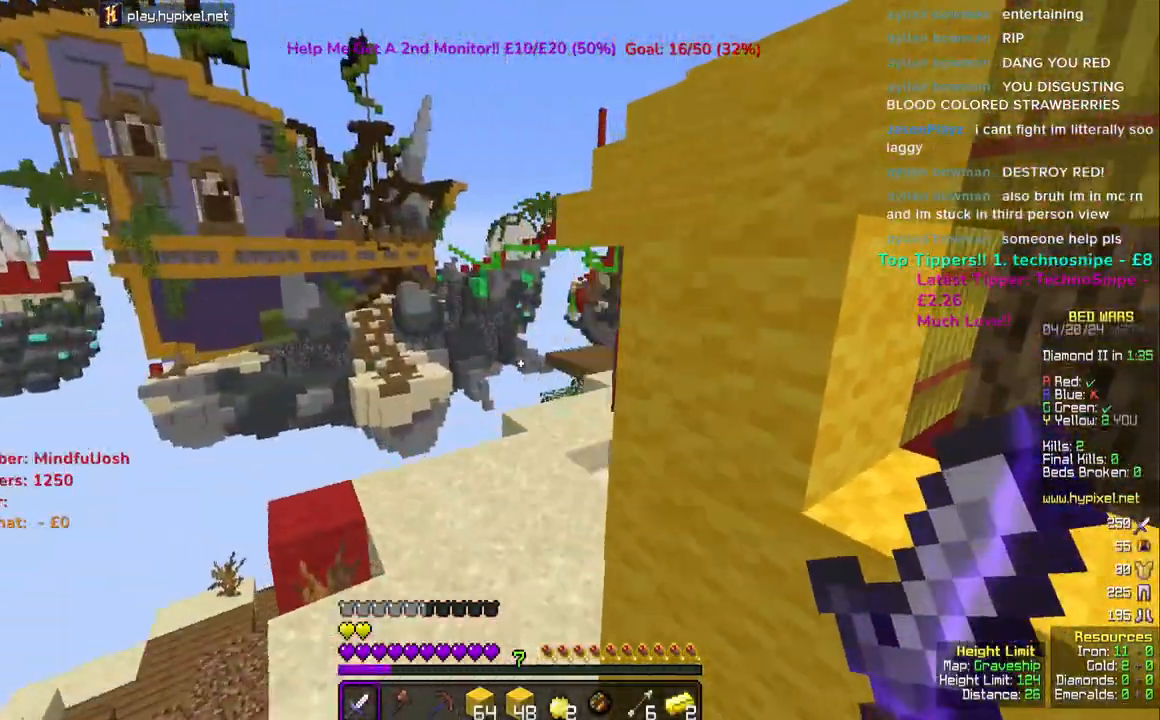
{"keys": ["space", "w"], "mouse": [], "events": [[367, "space", "down"]]}
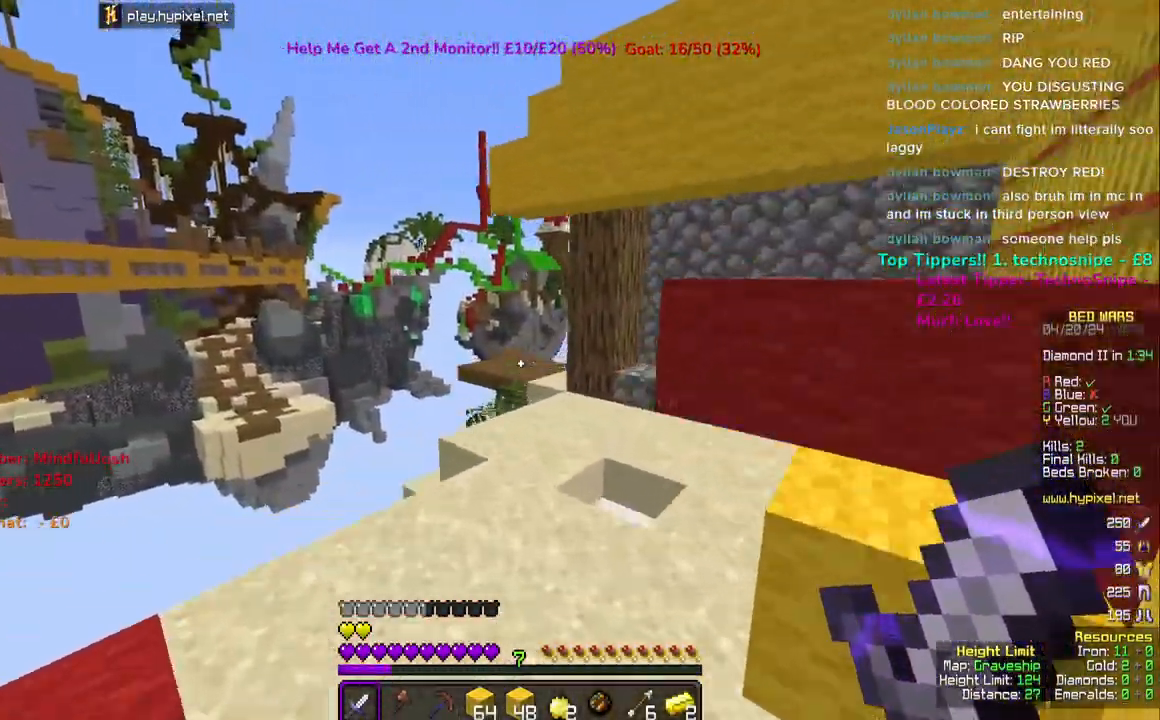
{"keys": ["w"], "mouse": [], "events": [[183, "space", "up"]]}
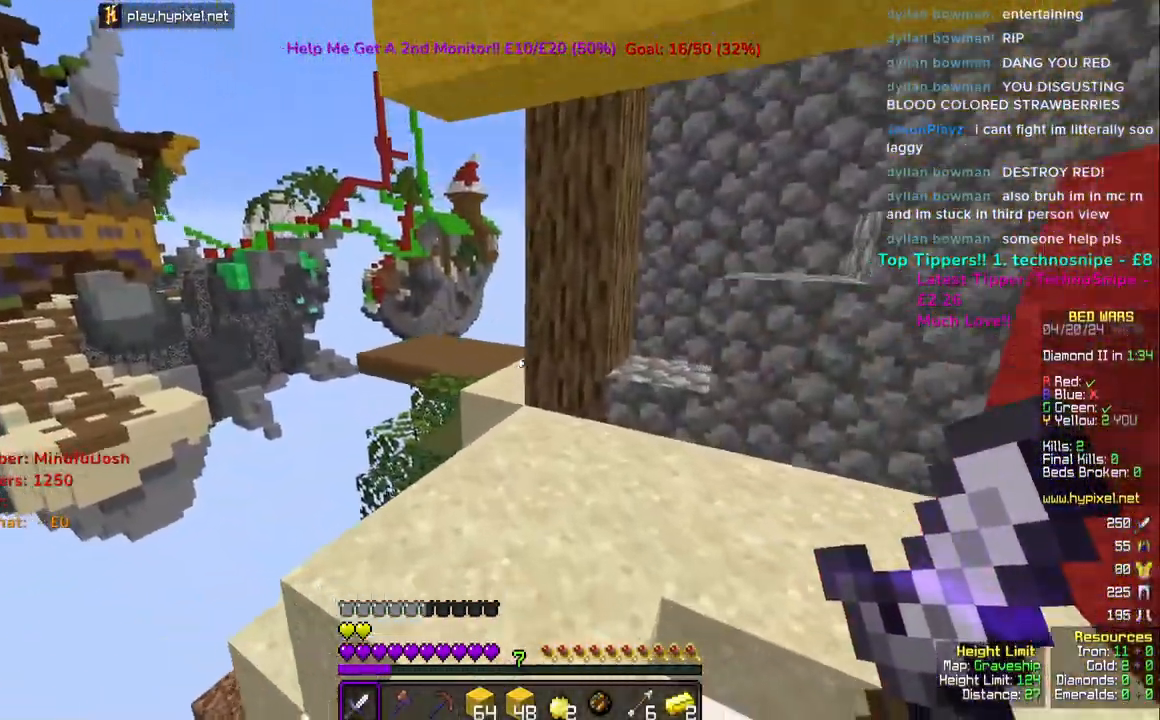
{"keys": ["w"], "mouse": [], "events": []}
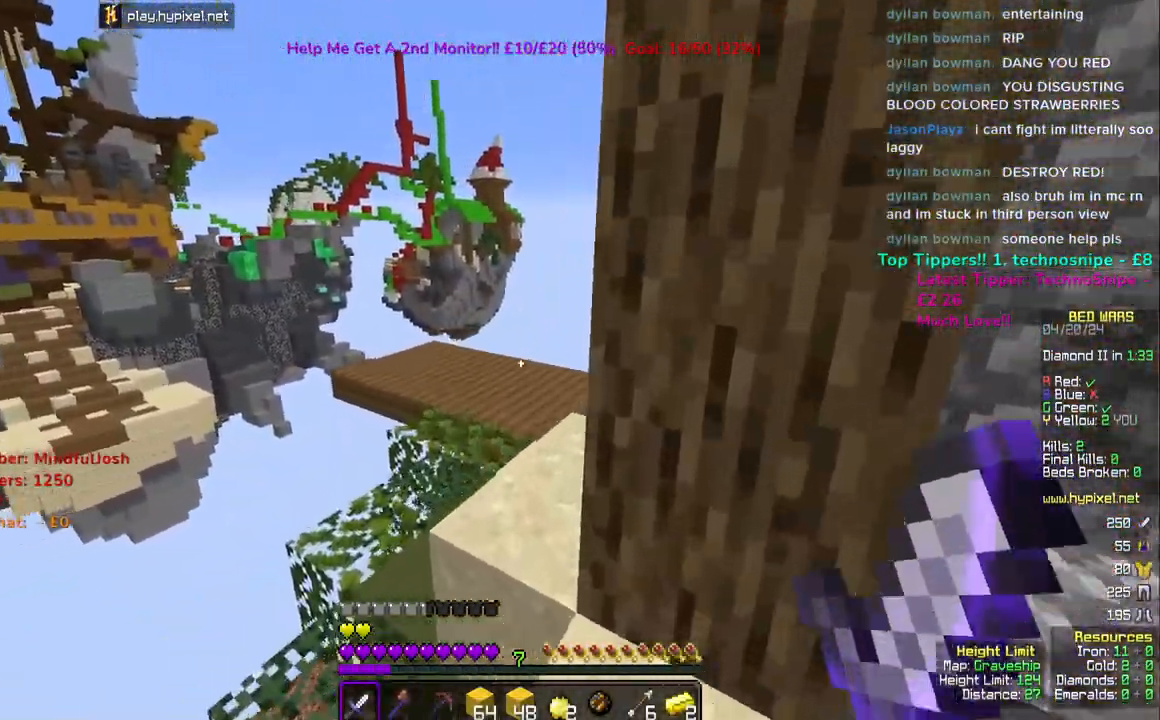
{"keys": [], "mouse": [], "events": [[300, "w", "up"]]}
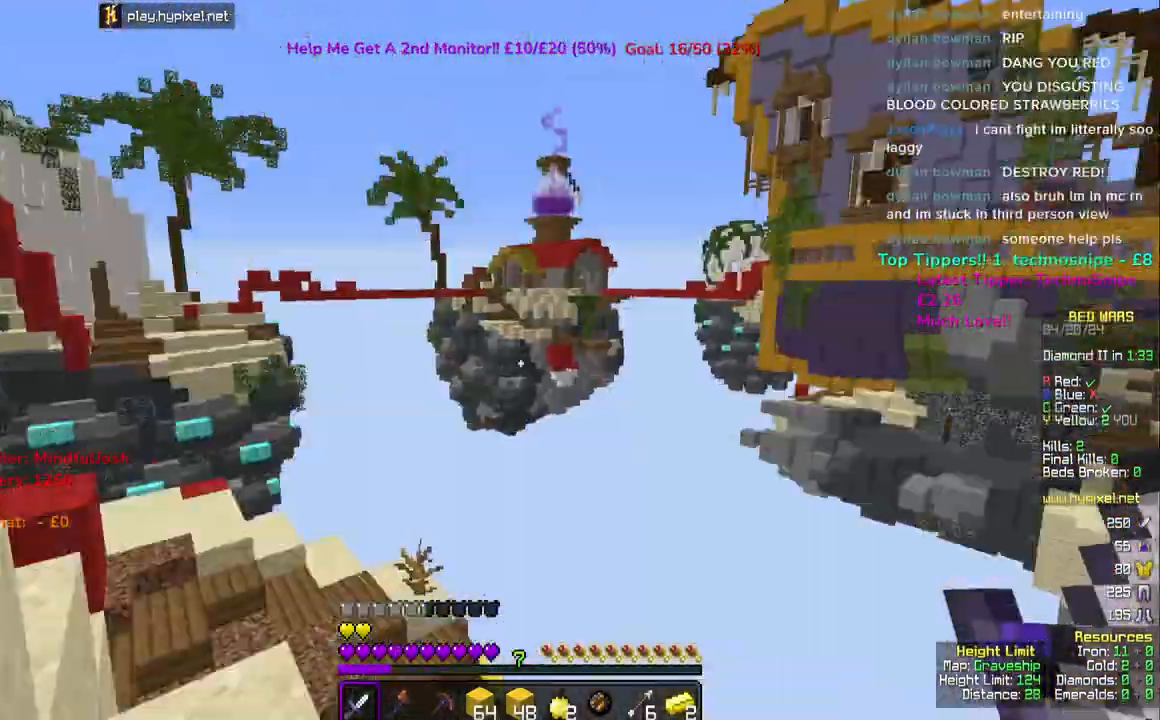
{"keys": ["a", "s", "space"], "mouse": [], "events": [[317, "s", "down"], [417, "space", "down"], [483, "a", "down"]]}
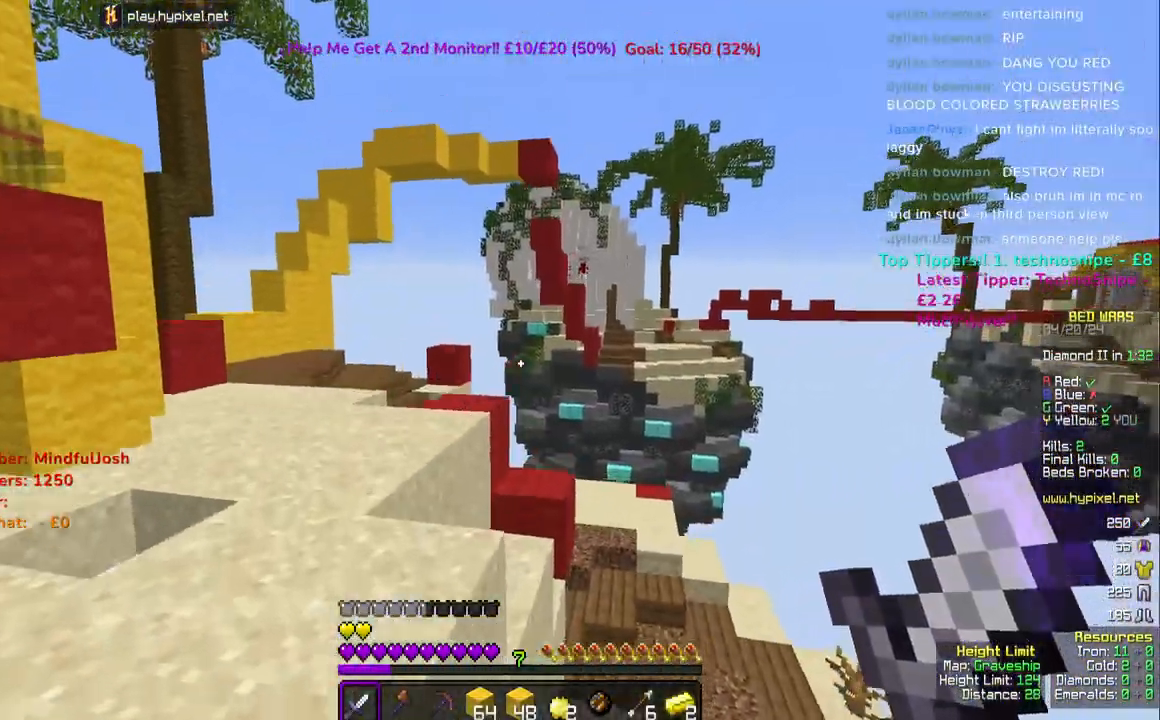
{"keys": [], "mouse": [], "events": [[117, "space", "up"], [450, "a", "up"], [467, "s", "up"]]}
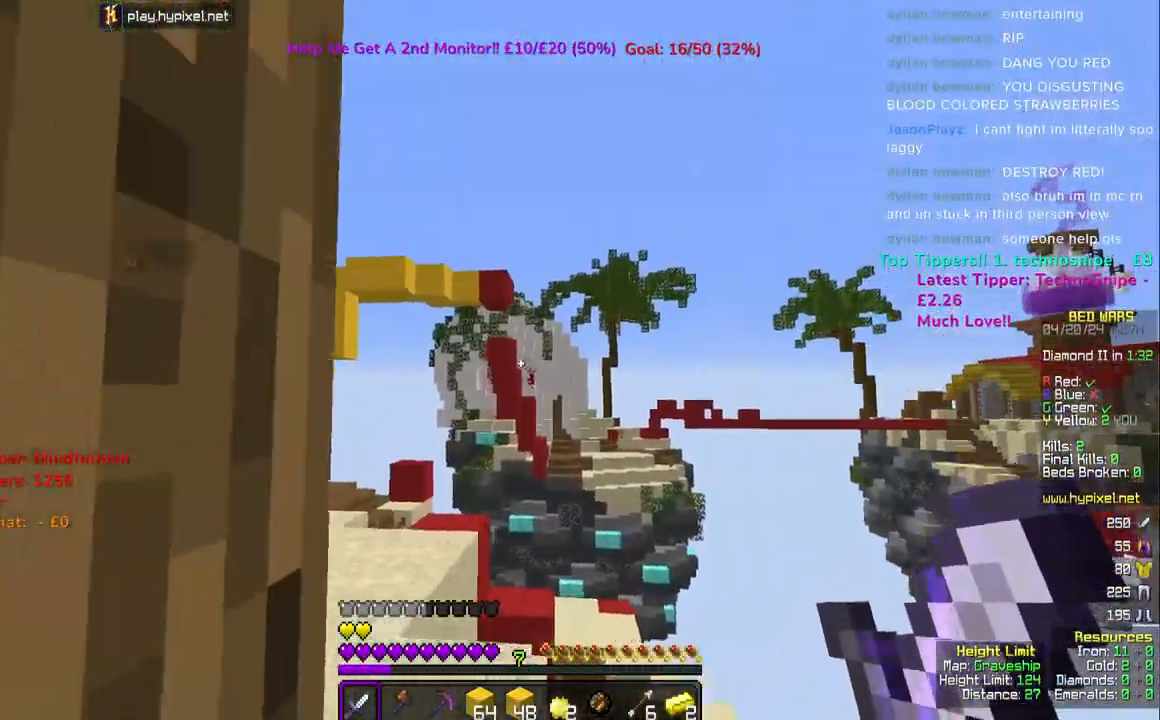
{"keys": ["d"], "mouse": [], "events": [[500, "d", "down"]]}
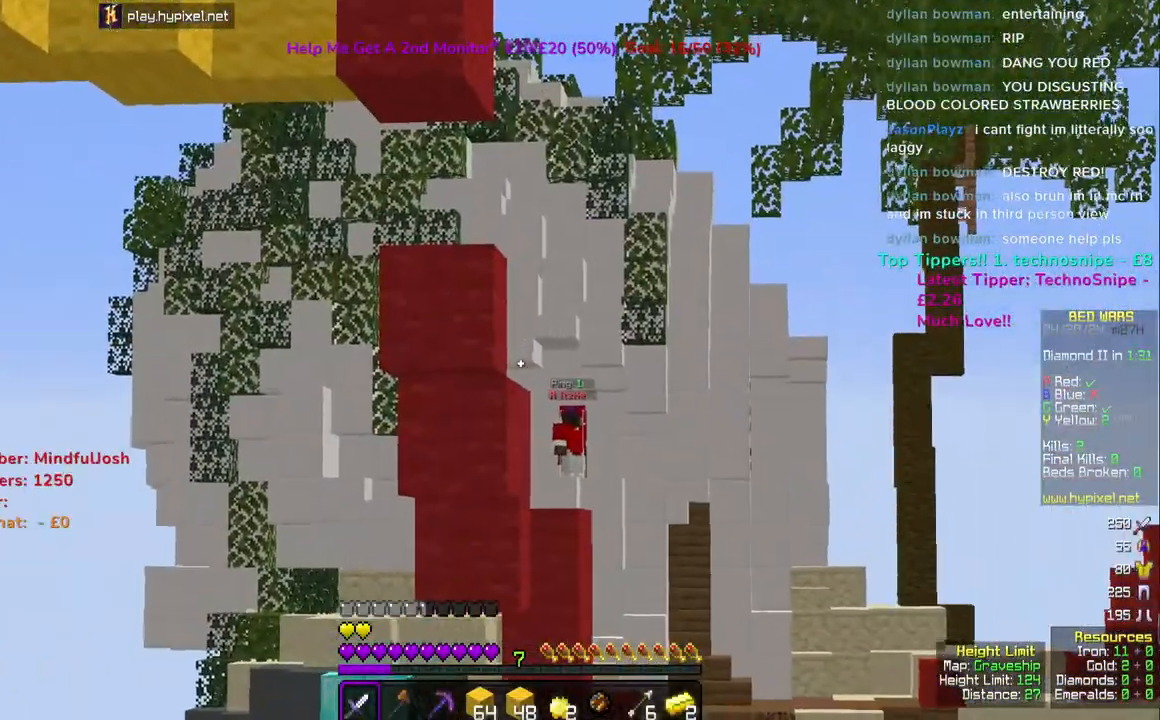
{"keys": ["a", "w"], "mouse": ["left"], "events": [[100, "d", "up"], [167, "a", "down"], [200, "w", "down"], [333, "mouse_left", "down"], [433, "mouse_left", "up"], [483, "mouse_left", "down"]]}
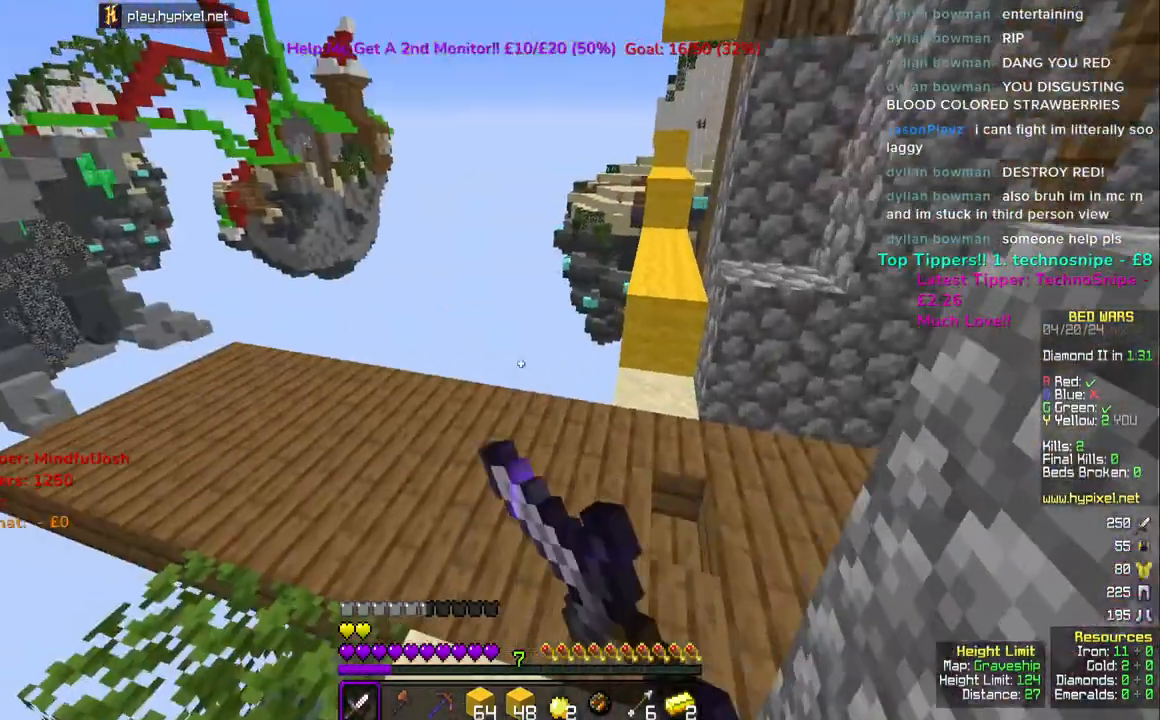
{"keys": ["w"], "mouse": [], "events": [[67, "a", "up"], [133, "mouse_left", "up"]]}